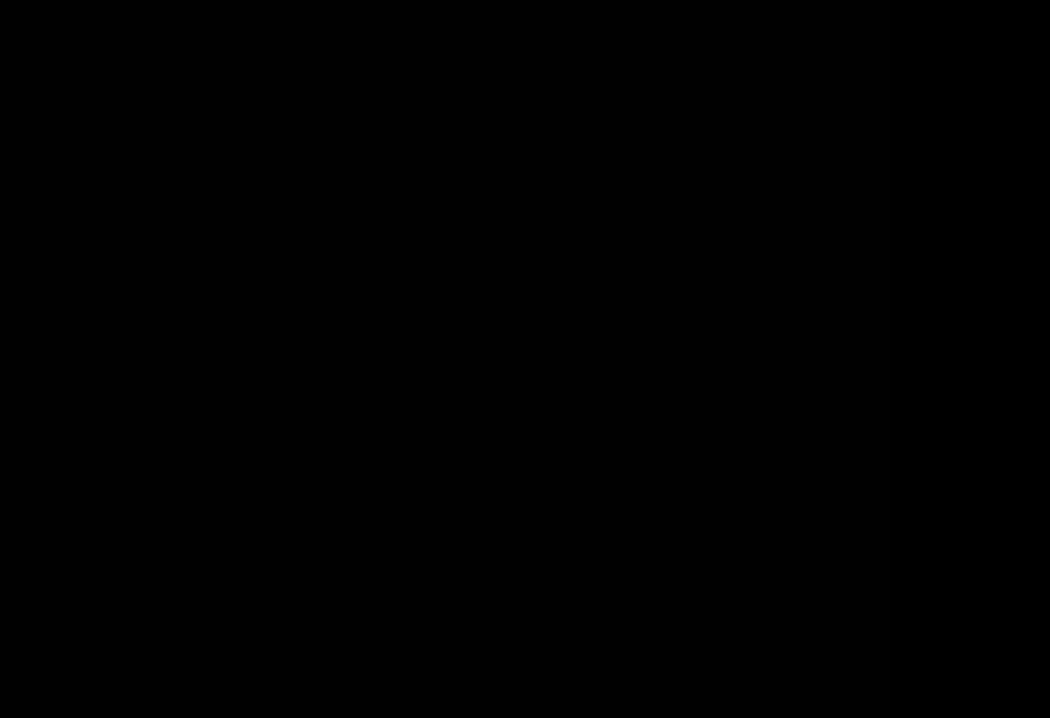
Gameplay with keyboard; each line is a JSON object with the keys held at the frame after it. "events" lists presses ("down") and releases ("up") of "c", "down", "left", "right", "up", "x" and "z" between this image and that frame as [ms after this image, input, new state], when the widget could be followed in between. No other keys are recorded. Mouse input is not recorded.
{"keys": [], "events": [[100, "up", "down"], [466, "up", "up"]]}
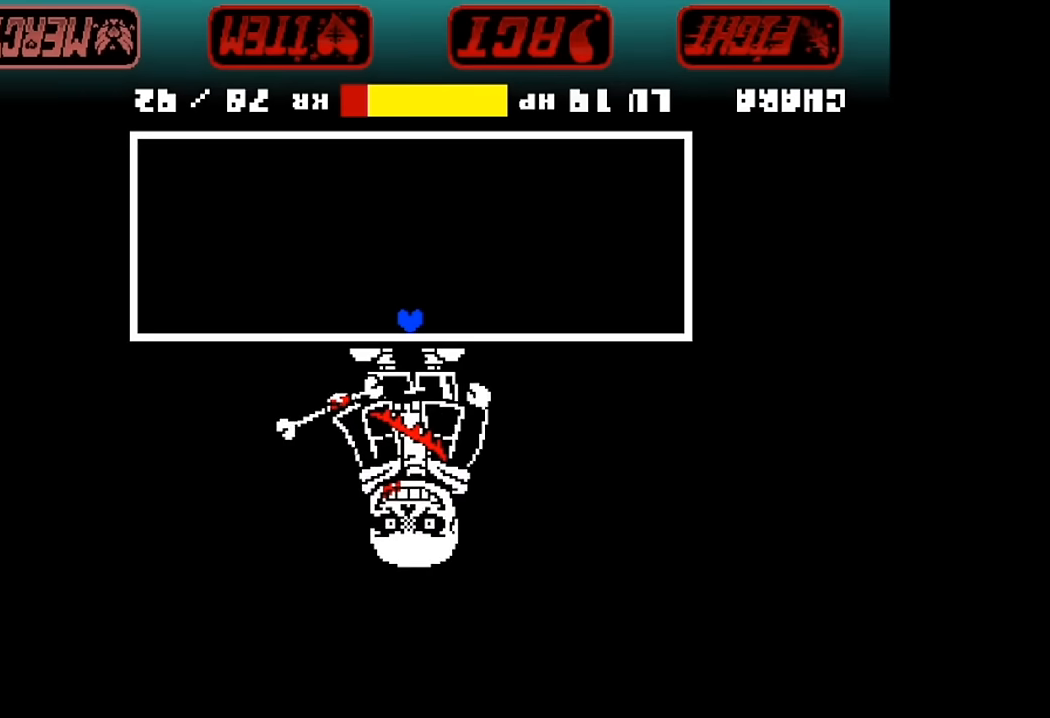
{"keys": ["down"], "events": [[333, "down", "down"]]}
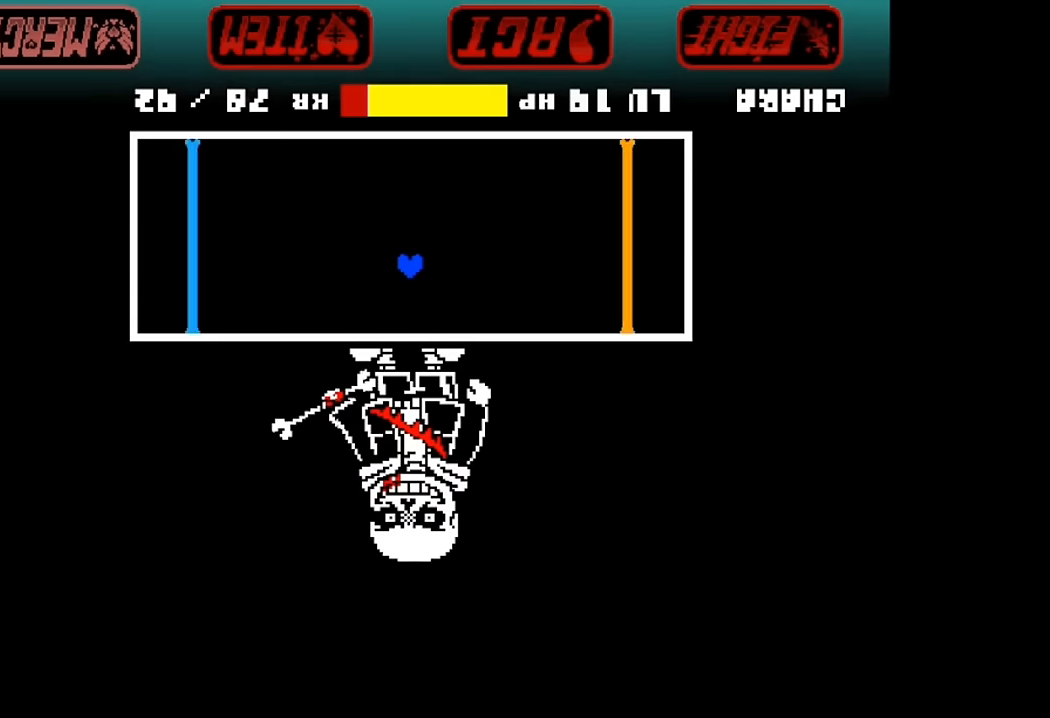
{"keys": ["down", "left"], "events": [[200, "left", "down"]]}
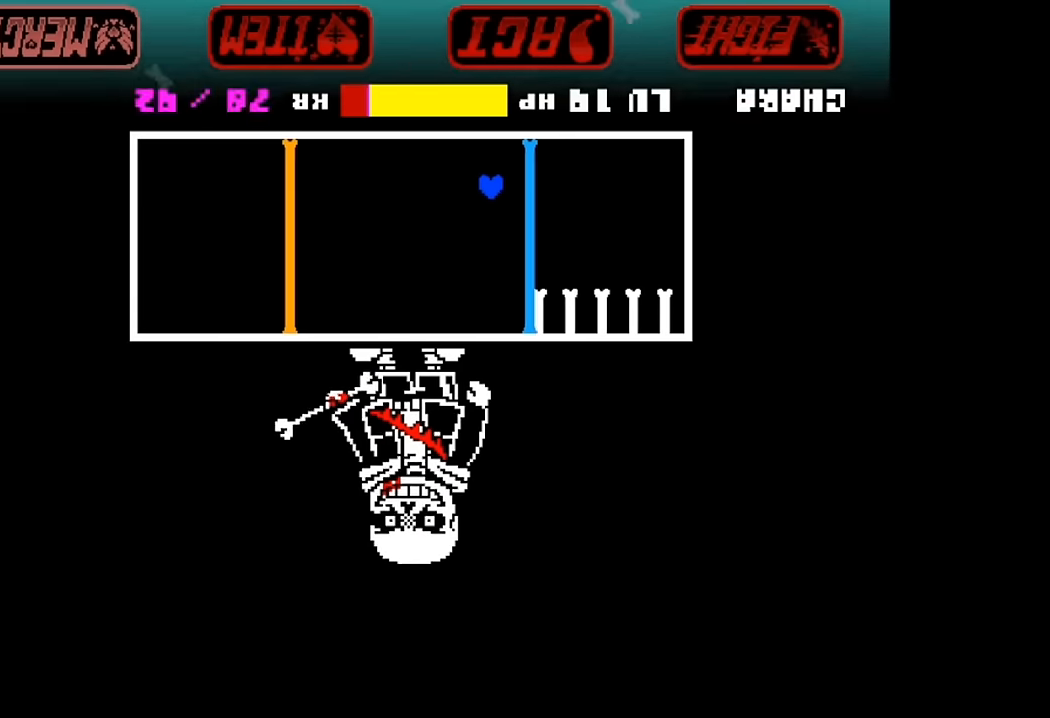
{"keys": ["down", "left"], "events": []}
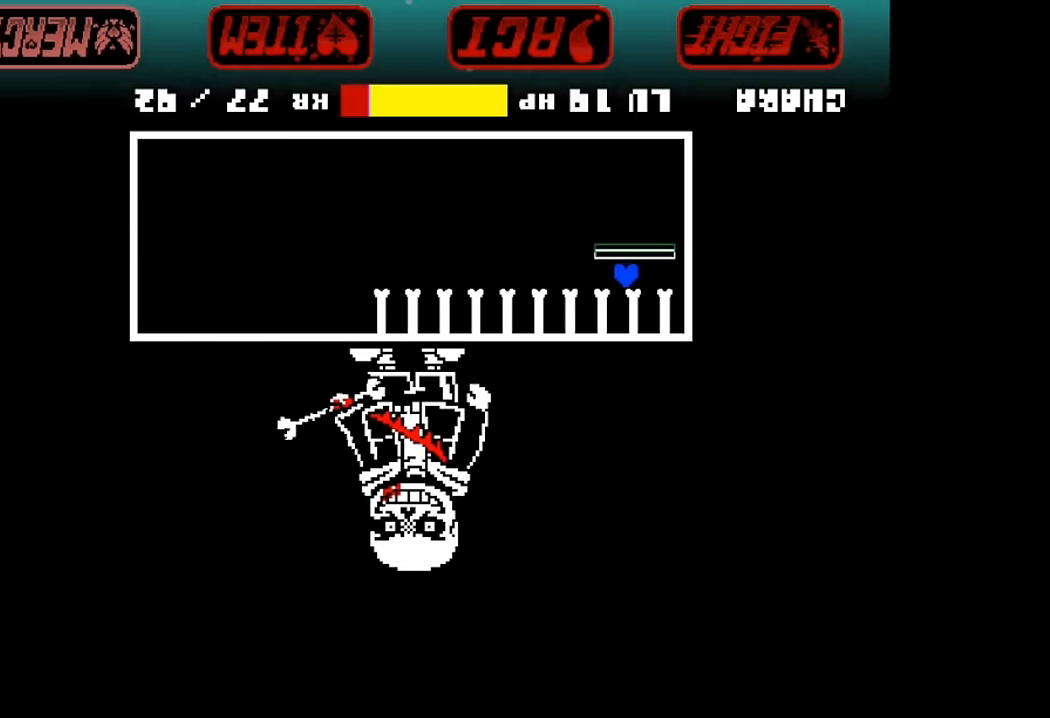
{"keys": [], "events": [[433, "left", "up"], [466, "down", "up"]]}
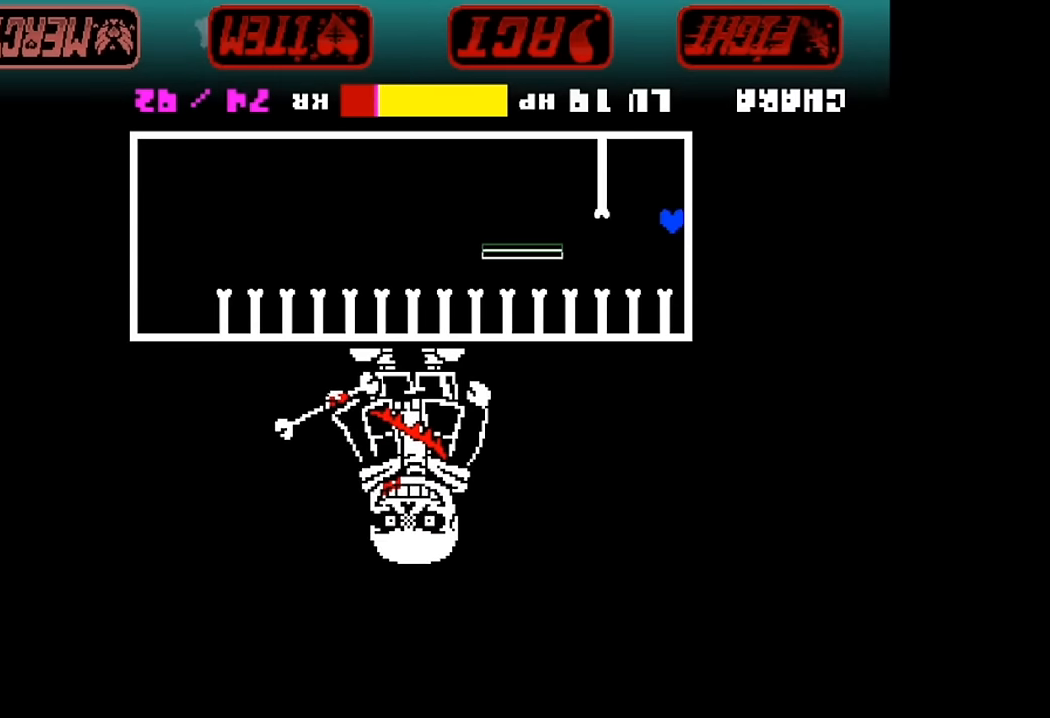
{"keys": [], "events": []}
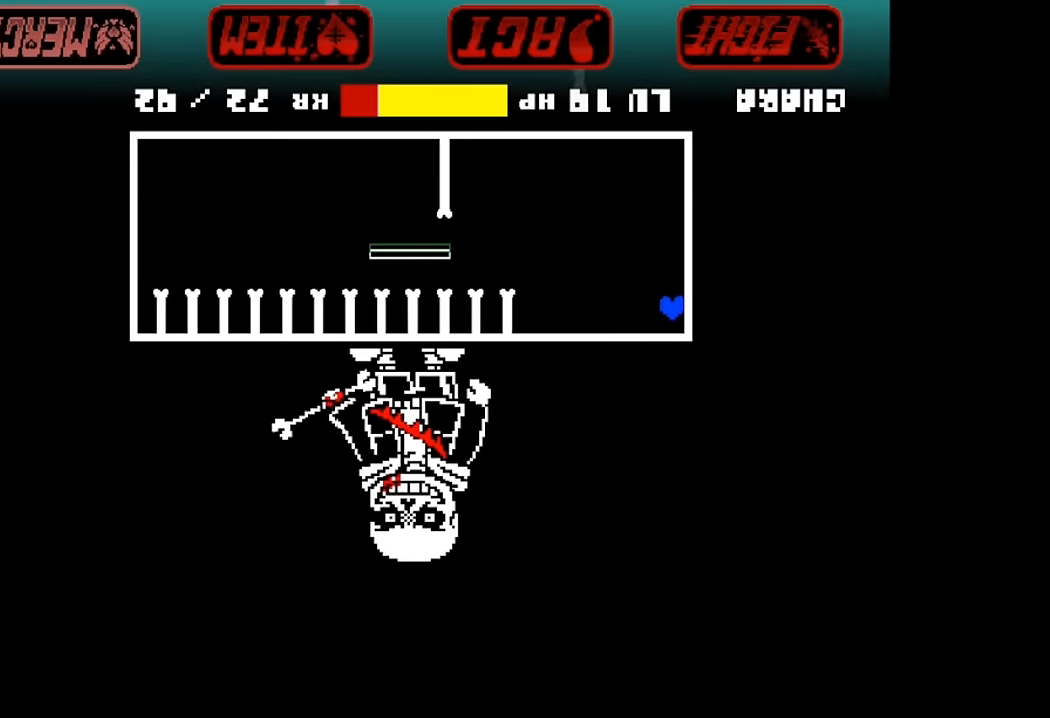
{"keys": [], "events": []}
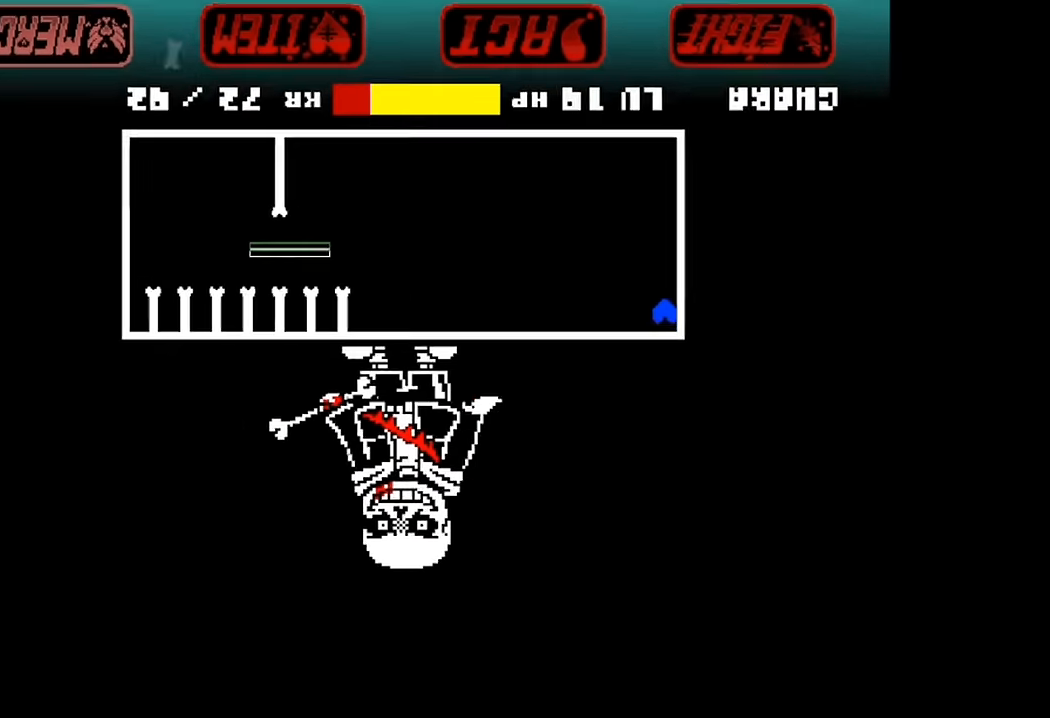
{"keys": [], "events": []}
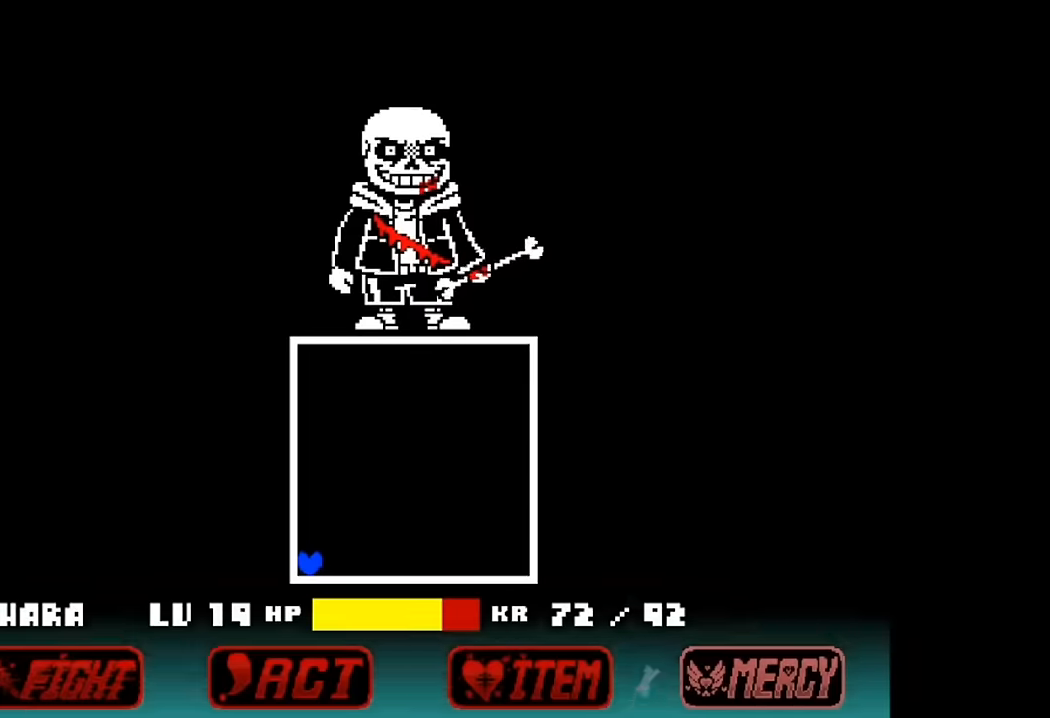
{"keys": ["right", "up"], "events": [[233, "up", "down"], [300, "right", "down"]]}
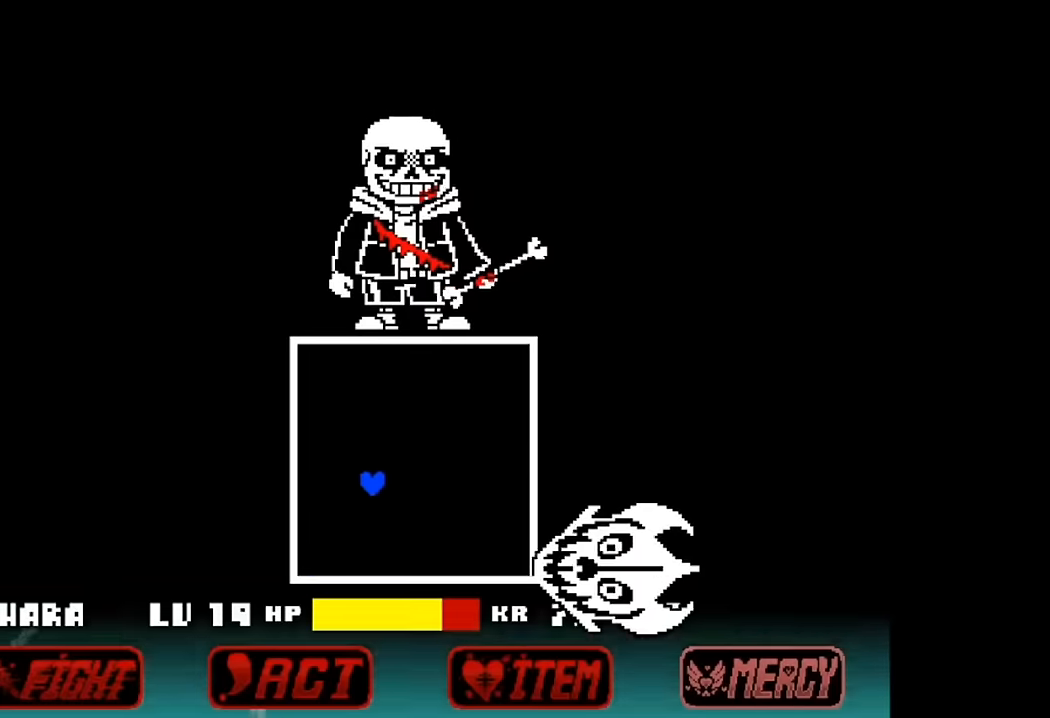
{"keys": [], "events": [[266, "right", "up"], [266, "up", "up"]]}
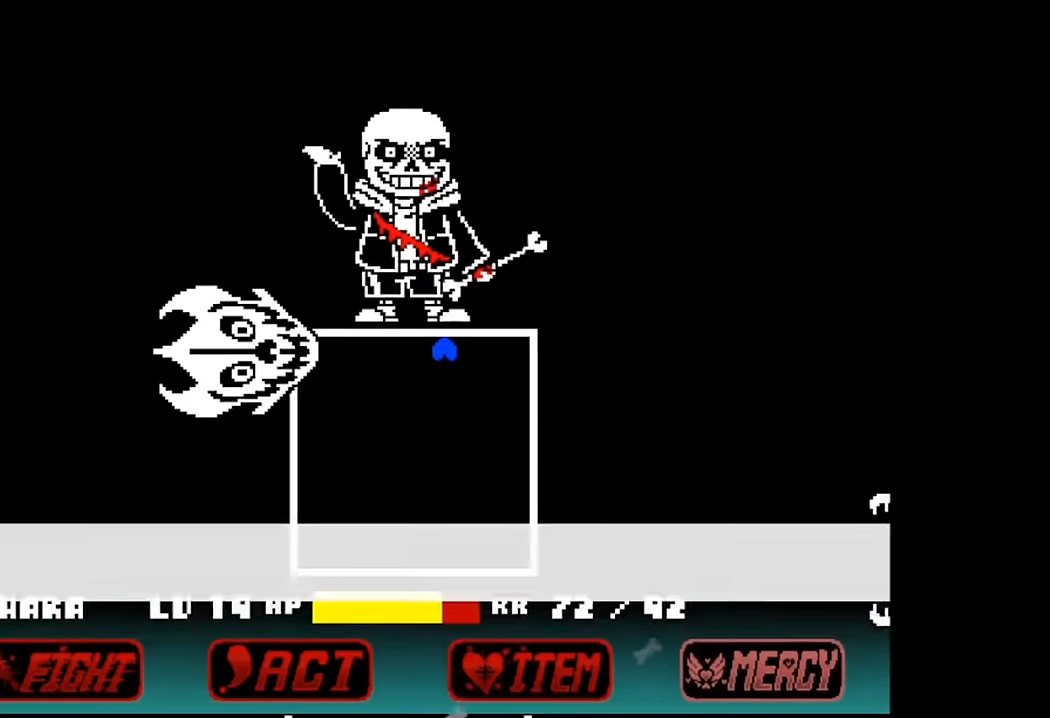
{"keys": ["down"], "events": [[333, "down", "down"]]}
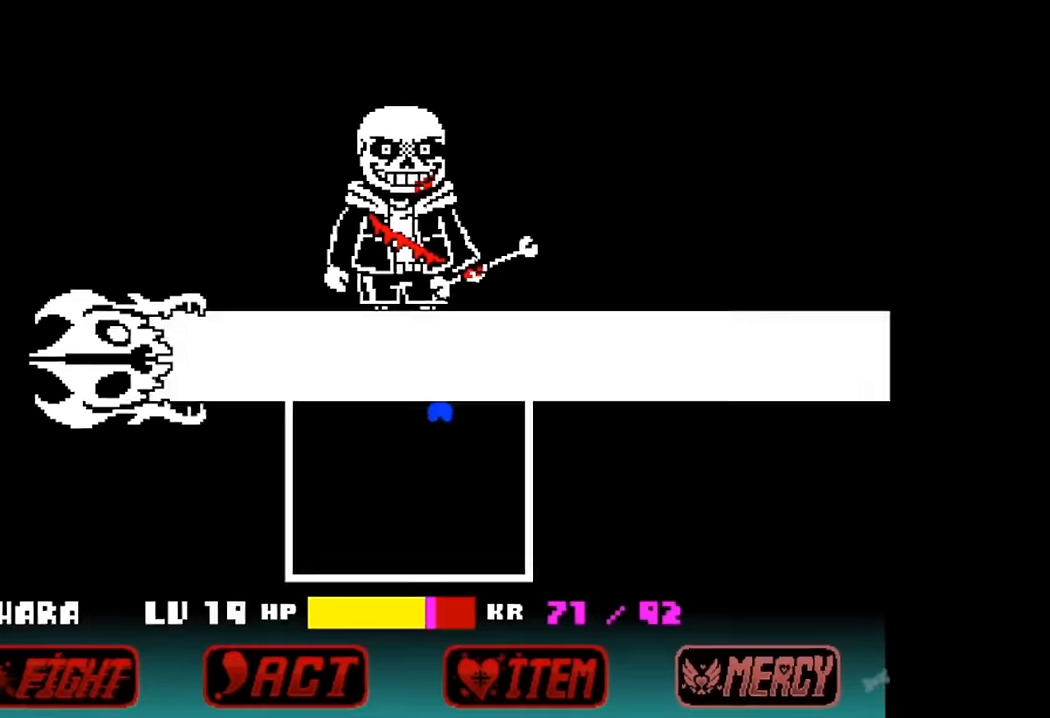
{"keys": [], "events": [[300, "down", "up"], [366, "z", "down"], [466, "z", "up"]]}
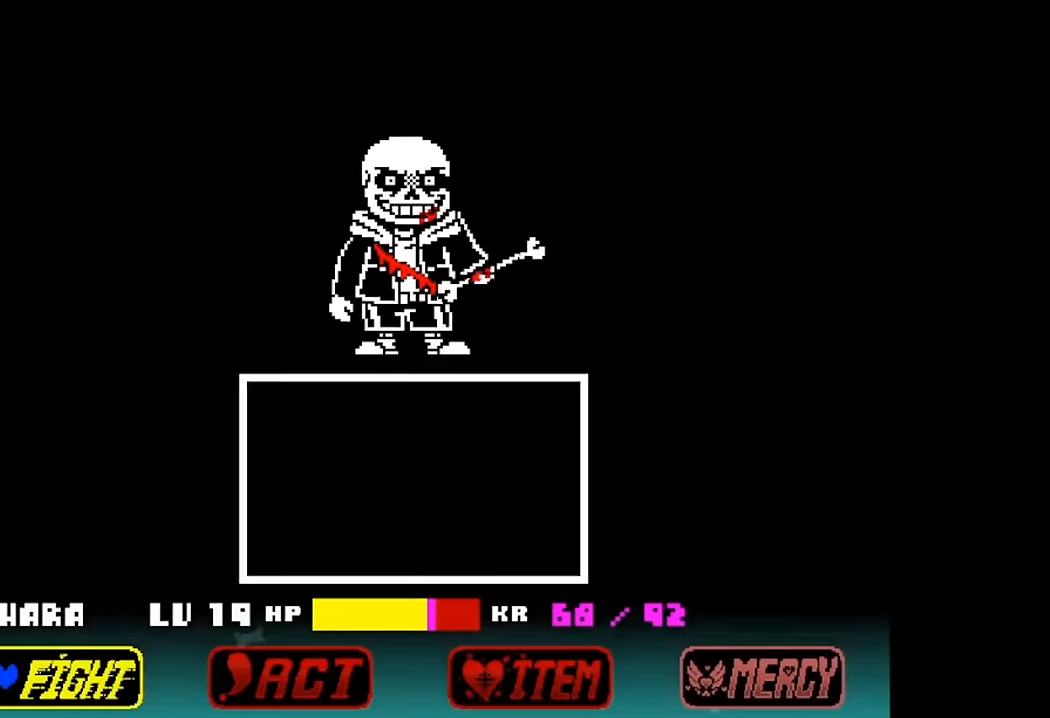
{"keys": [], "events": [[66, "z", "down"], [133, "z", "up"], [233, "z", "down"], [333, "z", "up"], [433, "z", "down"], [466, "z", "up"]]}
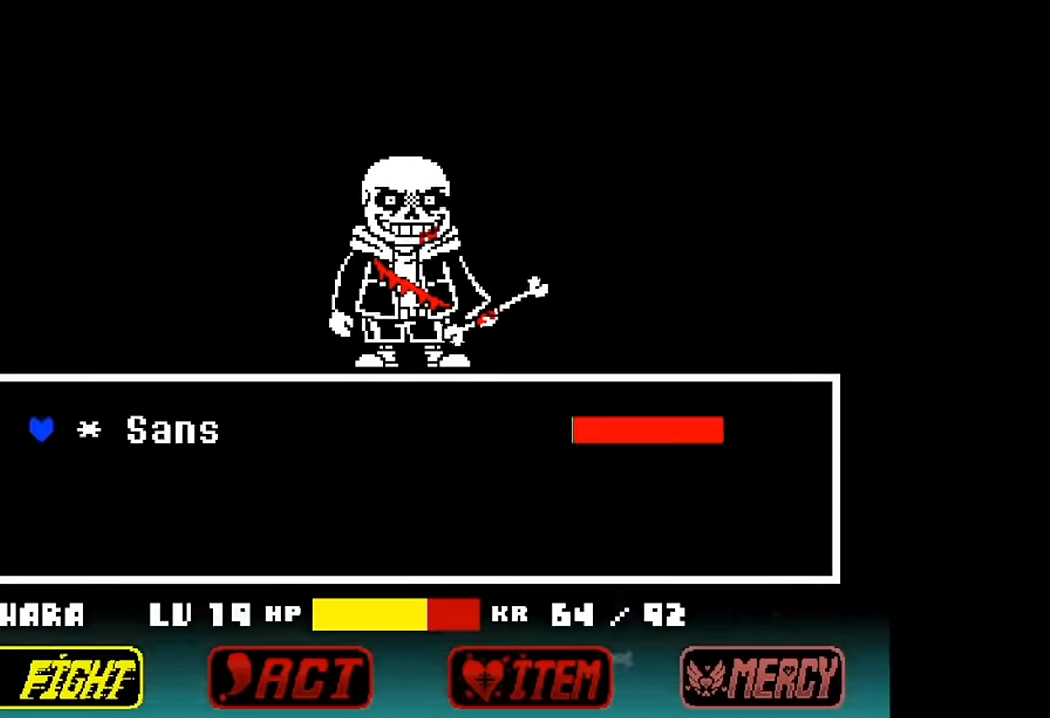
{"keys": ["z"], "events": [[66, "z", "down"], [166, "z", "up"], [266, "z", "down"], [400, "z", "up"], [500, "z", "down"]]}
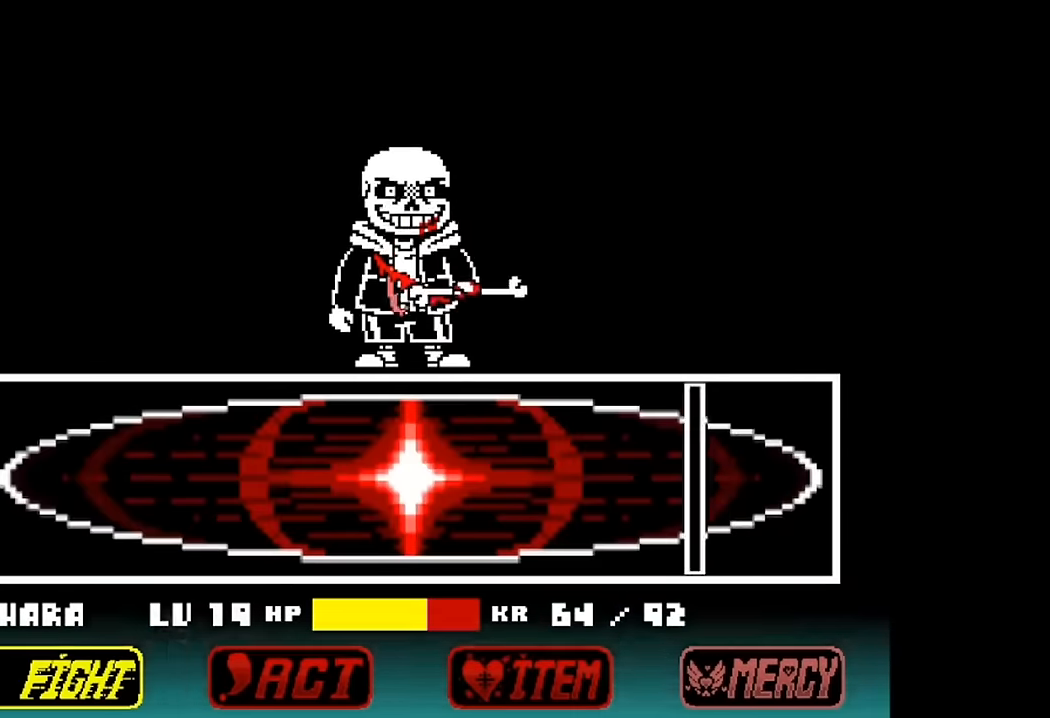
{"keys": [], "events": [[166, "z", "up"]]}
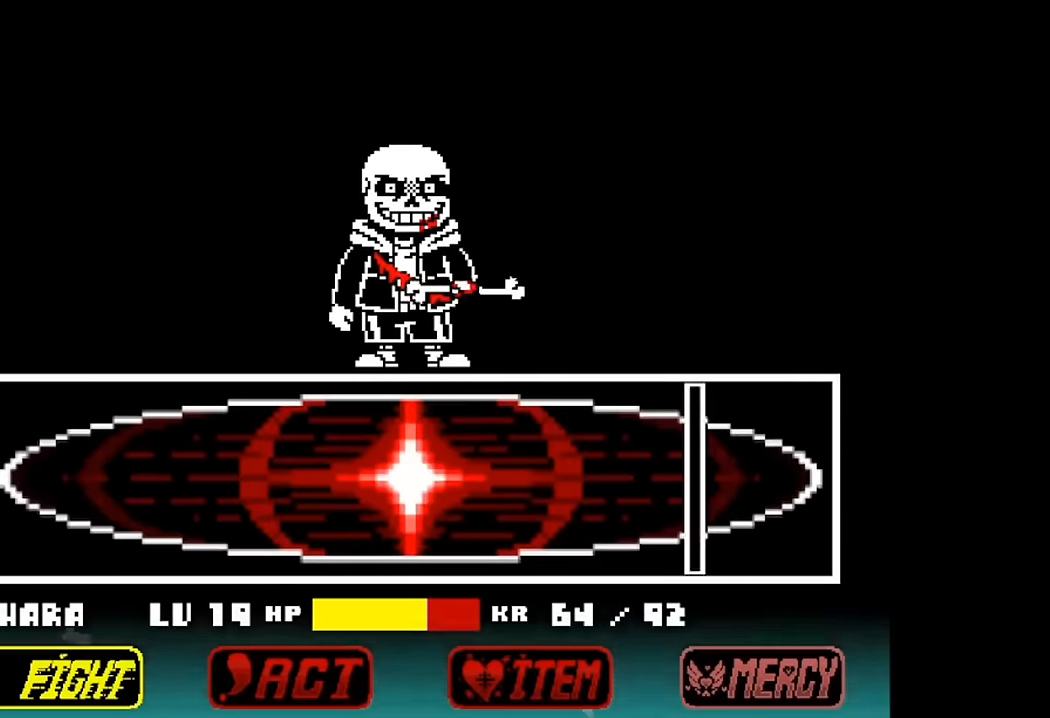
{"keys": ["z"], "events": [[66, "z", "down"], [300, "z", "up"], [366, "z", "down"]]}
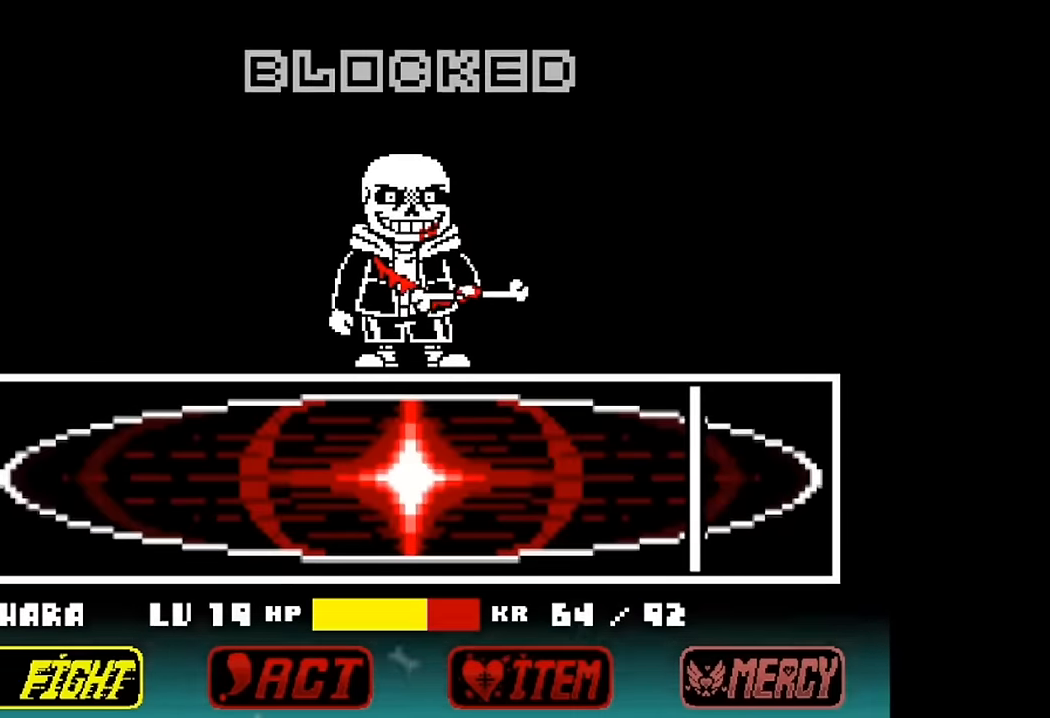
{"keys": ["x"], "events": [[33, "z", "up"], [66, "x", "down"], [133, "z", "down"], [200, "x", "up"], [266, "z", "up"], [300, "x", "down"], [366, "z", "down"], [400, "x", "up"], [433, "z", "up"], [500, "x", "down"]]}
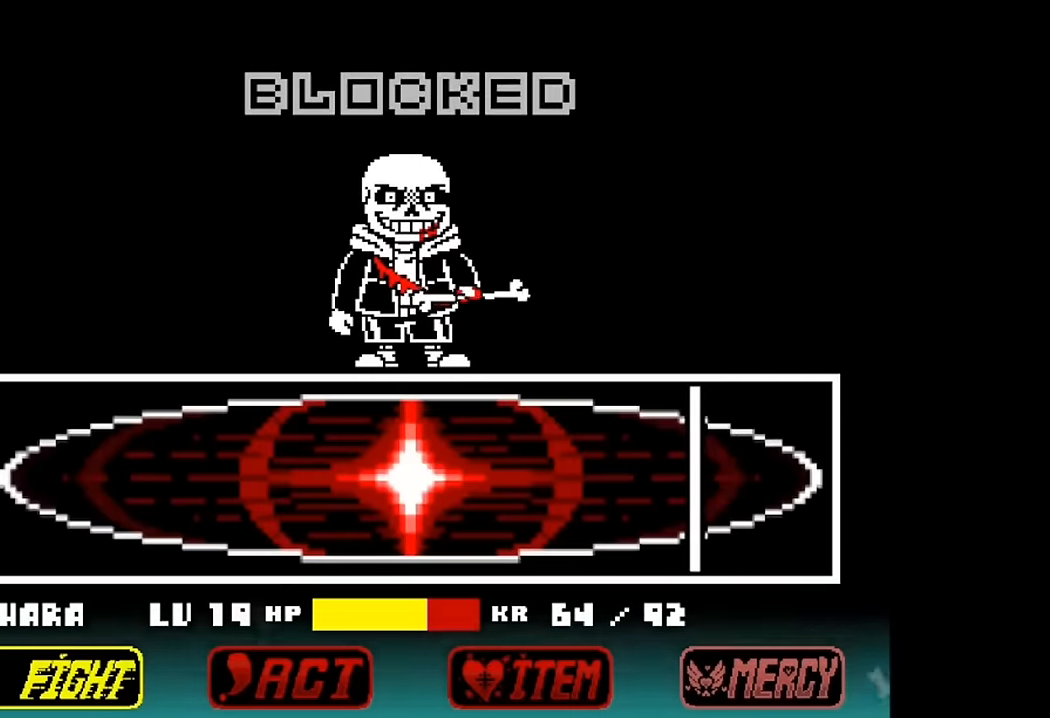
{"keys": ["z"], "events": [[33, "z", "down"], [100, "x", "up"], [133, "z", "up"], [166, "x", "down"], [233, "z", "down"], [266, "x", "up"], [333, "z", "up"], [366, "x", "down"], [433, "z", "down"], [466, "x", "up"]]}
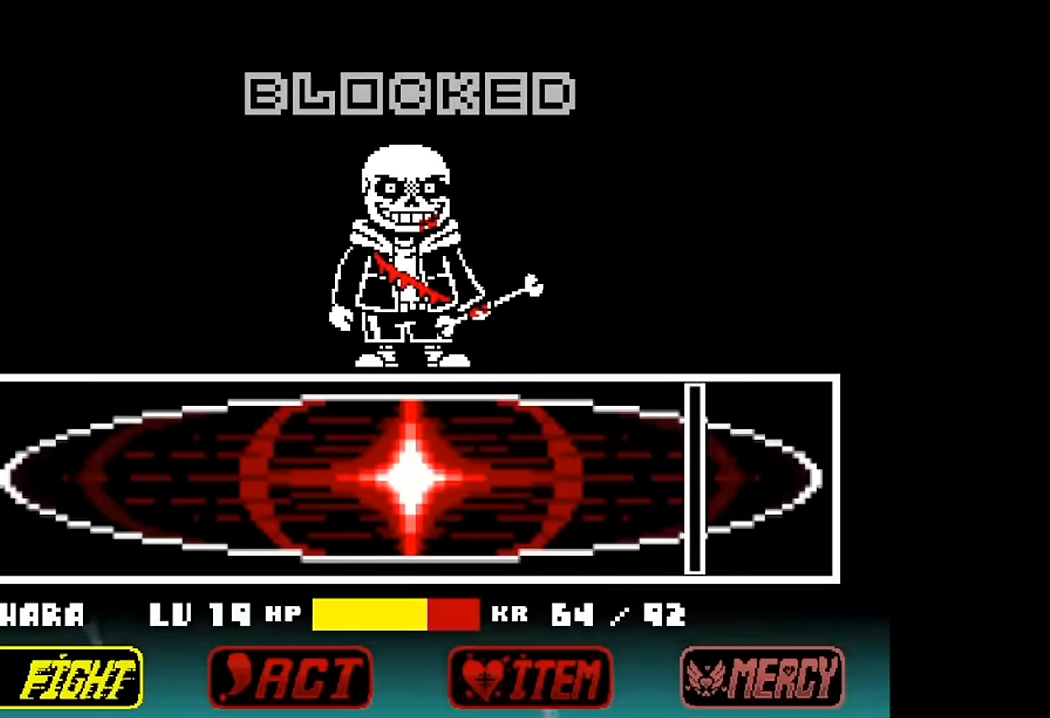
{"keys": ["x"], "events": [[33, "x", "down"], [33, "z", "up"], [133, "z", "down"], [200, "x", "up"], [233, "z", "up"], [300, "x", "down"], [333, "z", "down"], [400, "x", "up"], [433, "z", "up"], [466, "x", "down"]]}
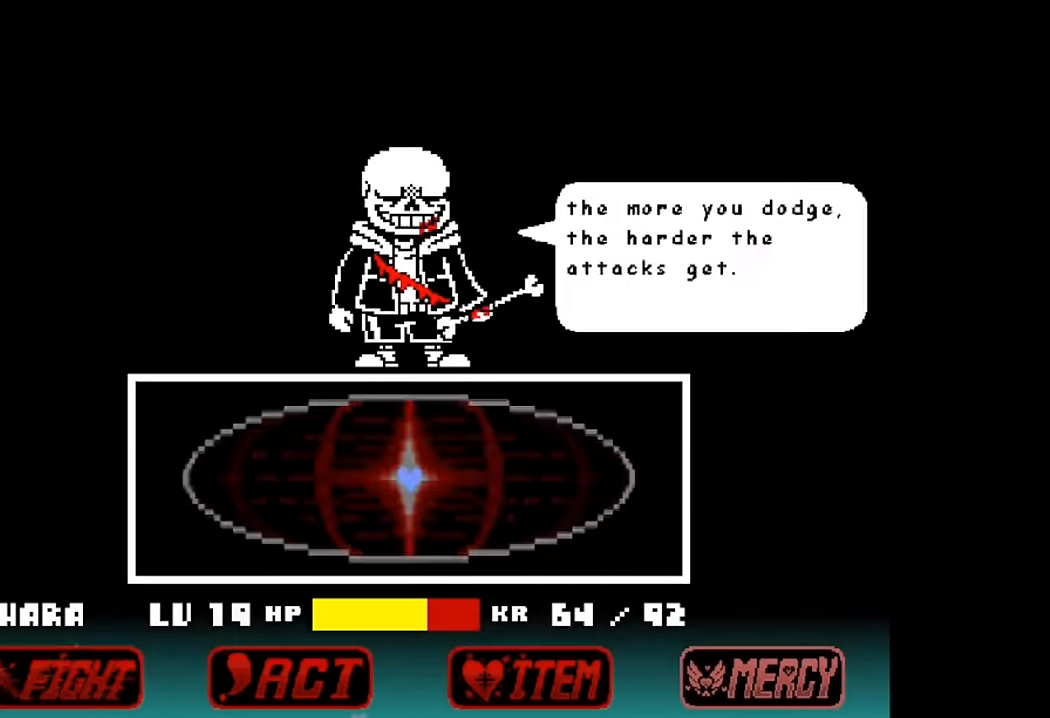
{"keys": ["z"], "events": [[33, "z", "down"], [66, "x", "up"], [133, "z", "up"], [166, "x", "down"], [200, "z", "down"], [300, "x", "up"], [333, "x", "down"], [333, "z", "up"], [366, "z", "down"], [500, "x", "up"]]}
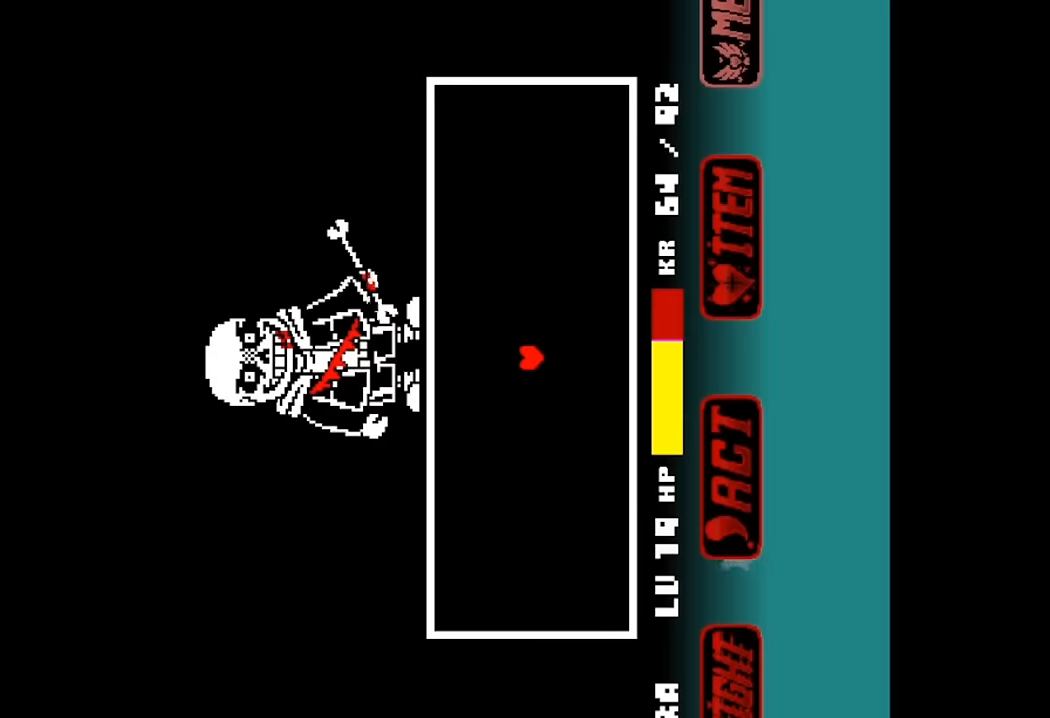
{"keys": [], "events": [[33, "x", "down"], [33, "z", "up"], [100, "z", "down"], [166, "x", "up"], [233, "z", "up"]]}
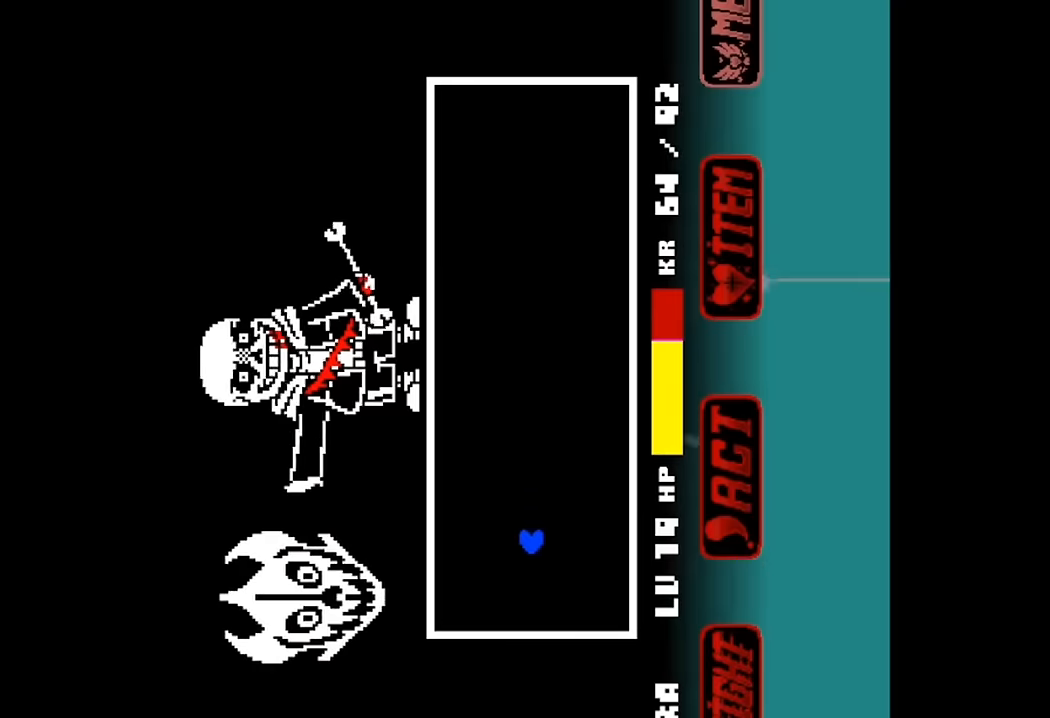
{"keys": ["down", "right"], "events": [[233, "up", "down"], [333, "up", "up"], [366, "down", "down"], [500, "right", "down"]]}
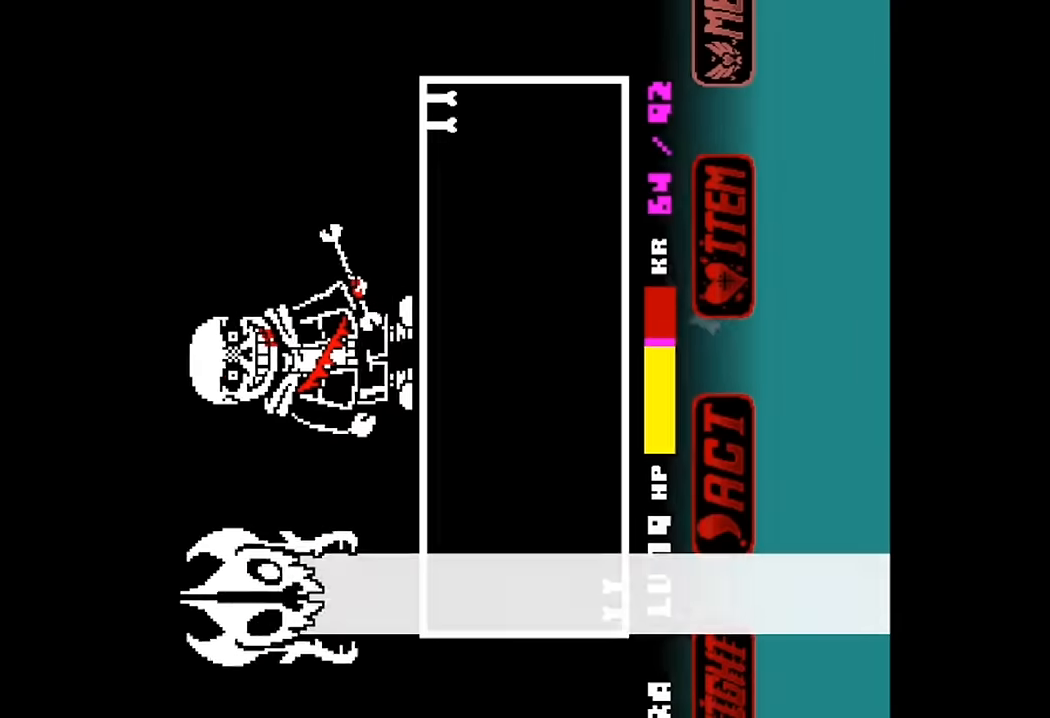
{"keys": [], "events": [[266, "right", "up"], [366, "down", "up"]]}
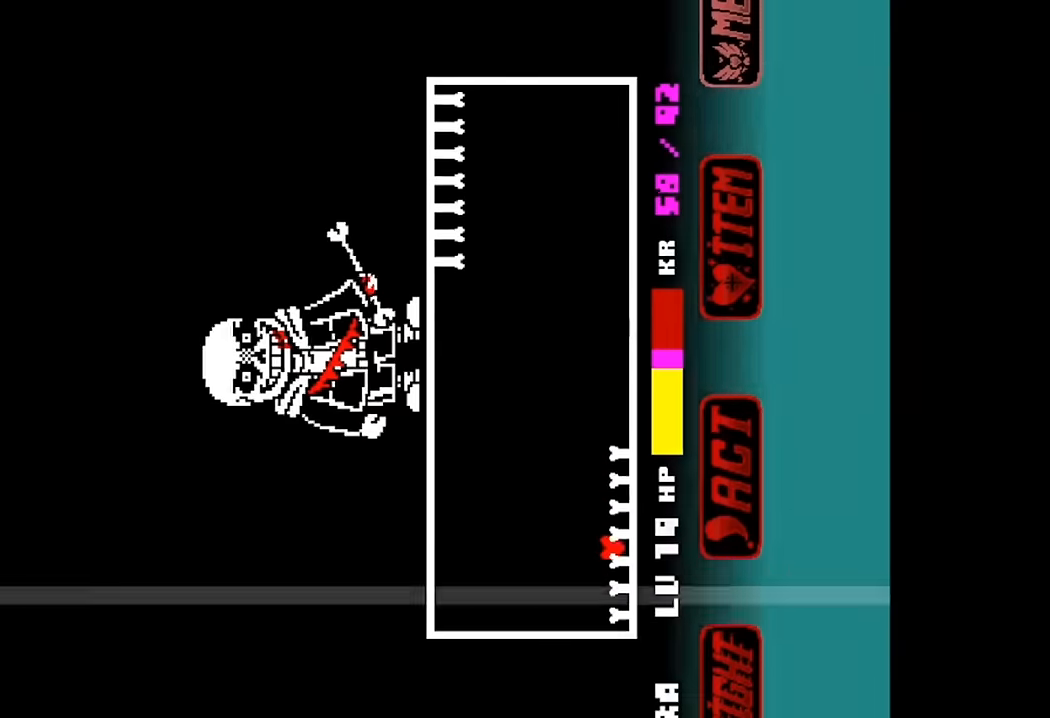
{"keys": ["up"], "events": [[433, "up", "down"]]}
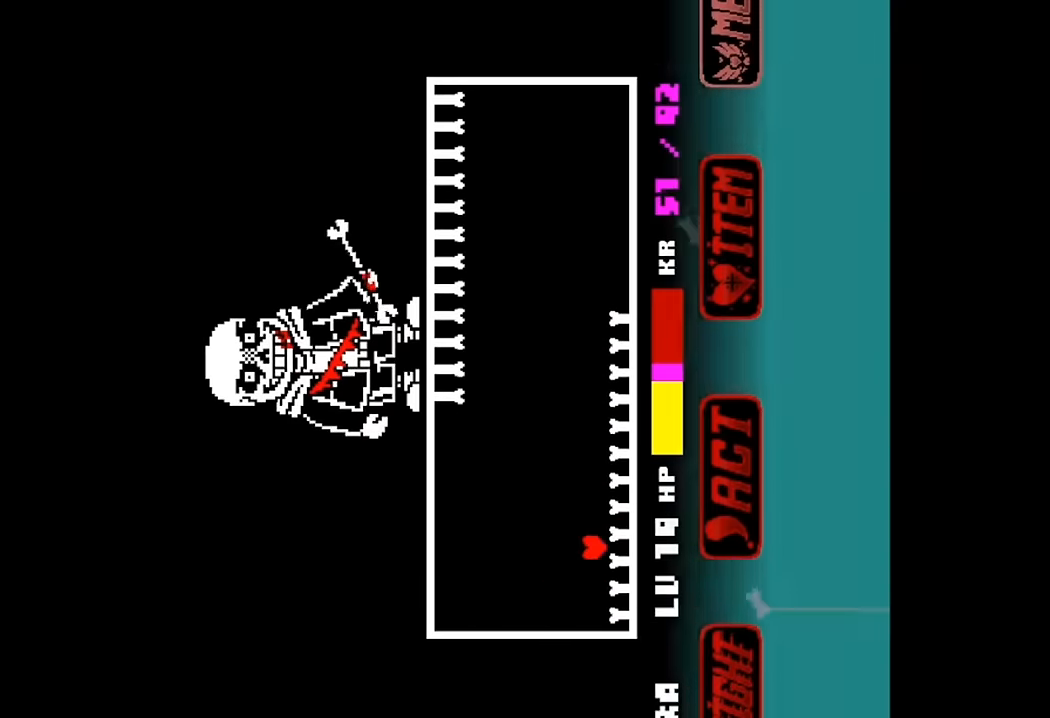
{"keys": ["right"], "events": [[200, "up", "up"], [500, "right", "down"]]}
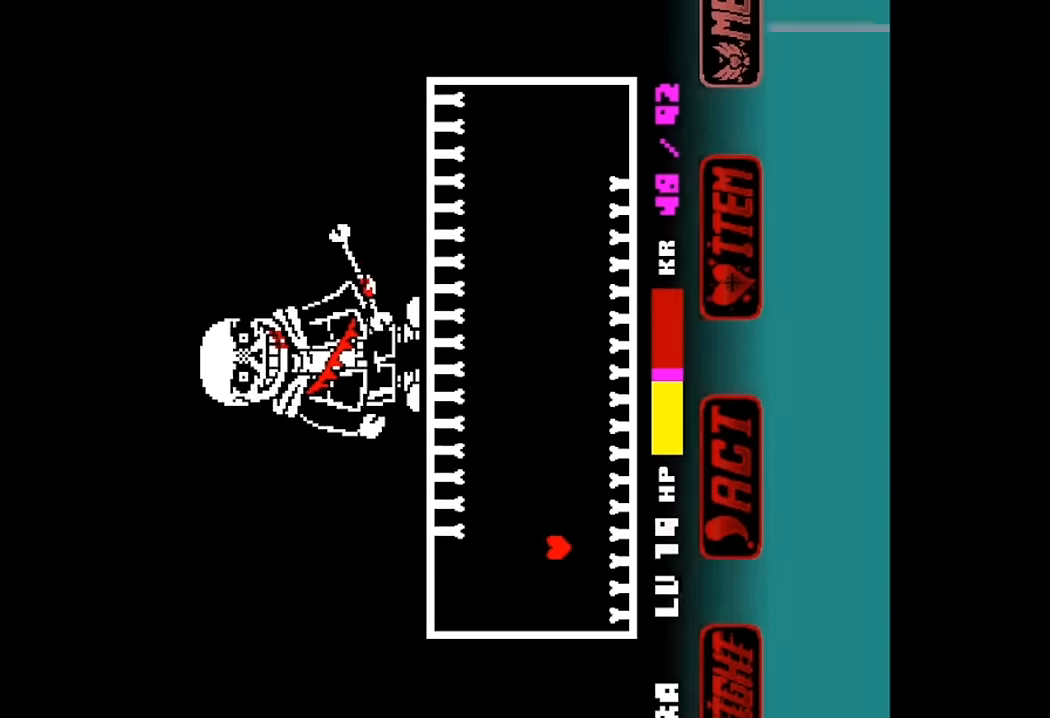
{"keys": ["right"], "events": []}
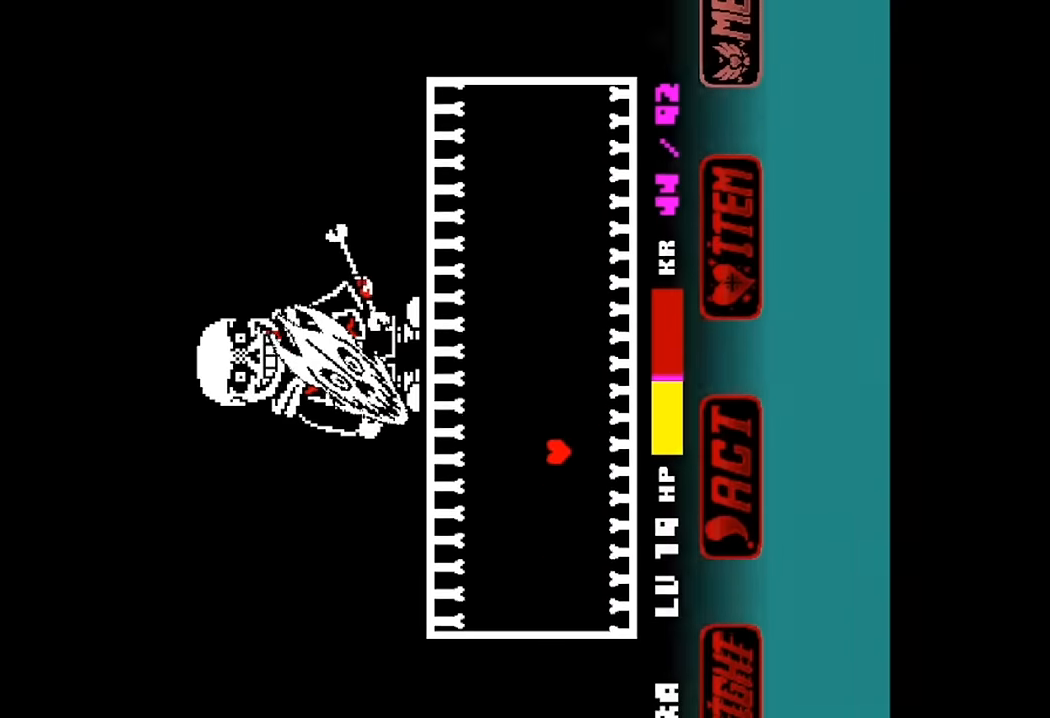
{"keys": ["right"], "events": []}
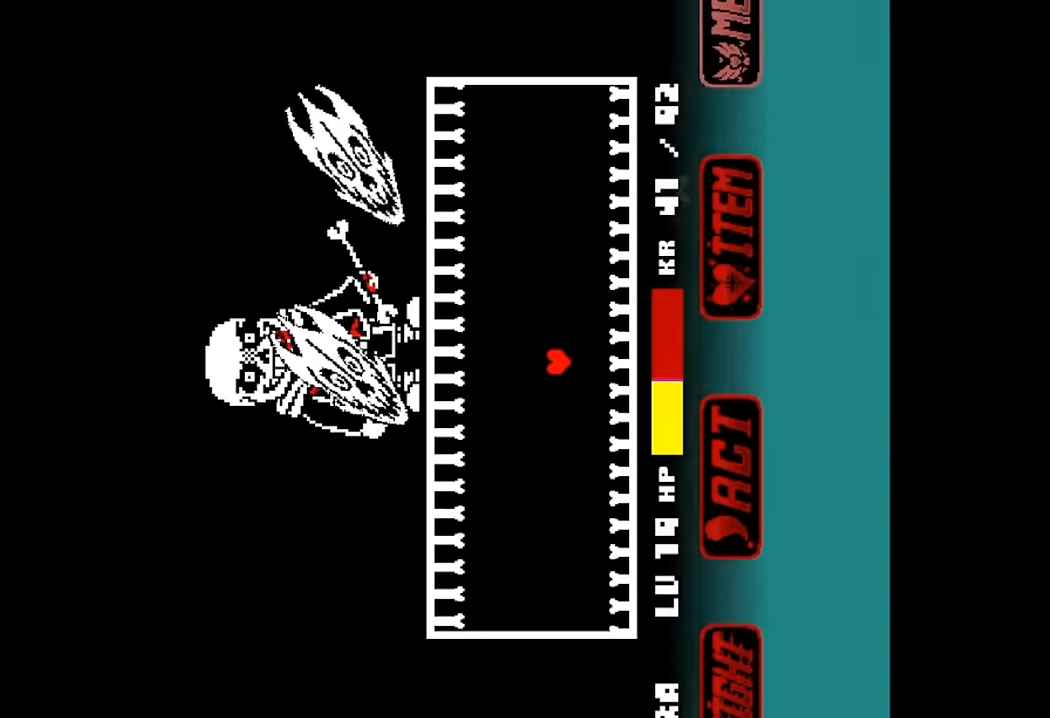
{"keys": ["right"], "events": []}